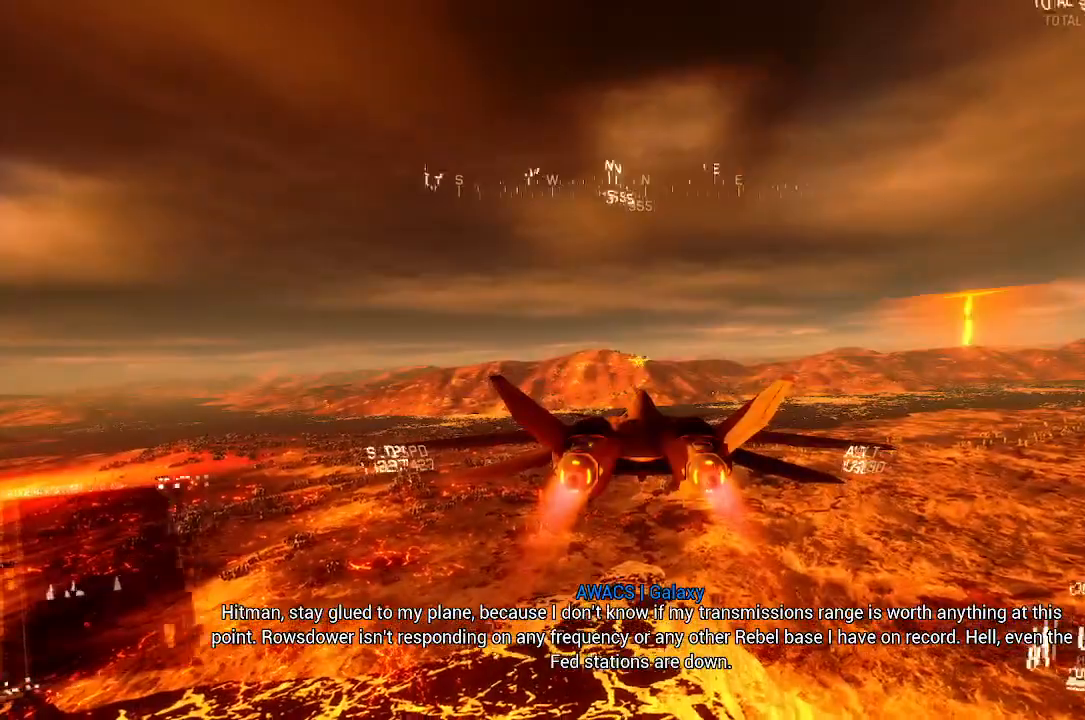
Gameplay with a controller (Xbox layout); each line is a JSON object with the inputs held at the frame after it. "events" lists button and stick changes between this image and that frame as [ms after this image, input, new state], when the widget could be followed in between.
{"buttons": ["R2"], "left_stick": "center", "right_stick": "center", "events": [[133, "R1", "down"], [233, "R1", "up"]]}
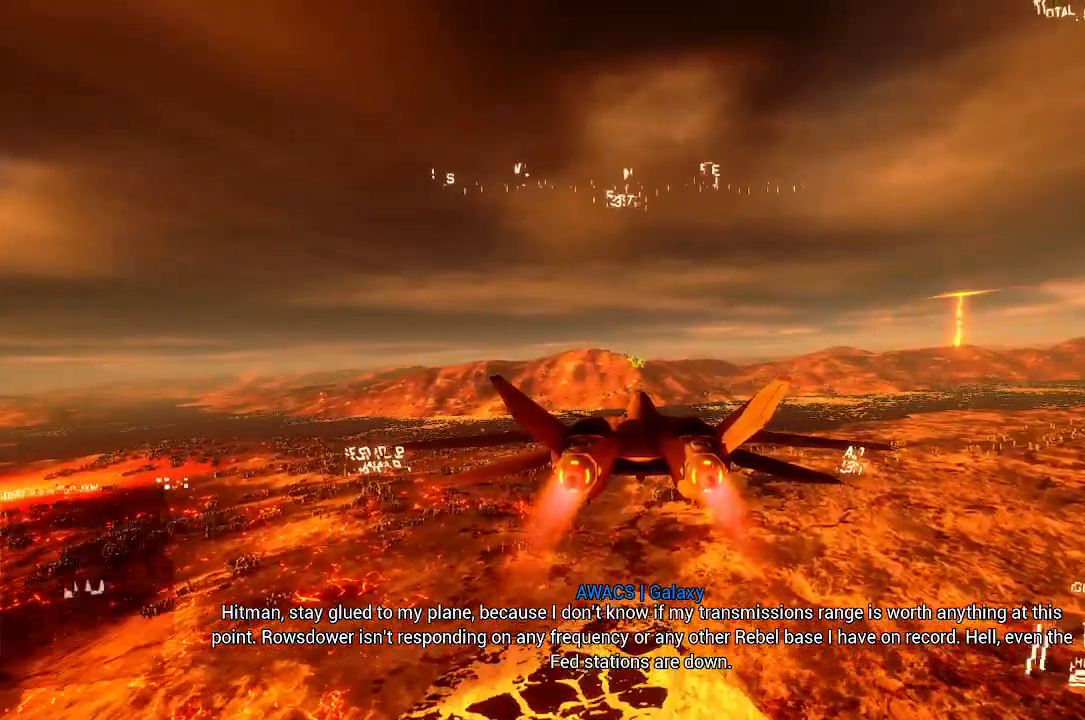
{"buttons": ["R2"], "left_stick": "center", "right_stick": "center", "events": [[133, "left_stick", "down-left"], [183, "left_stick", "center"]]}
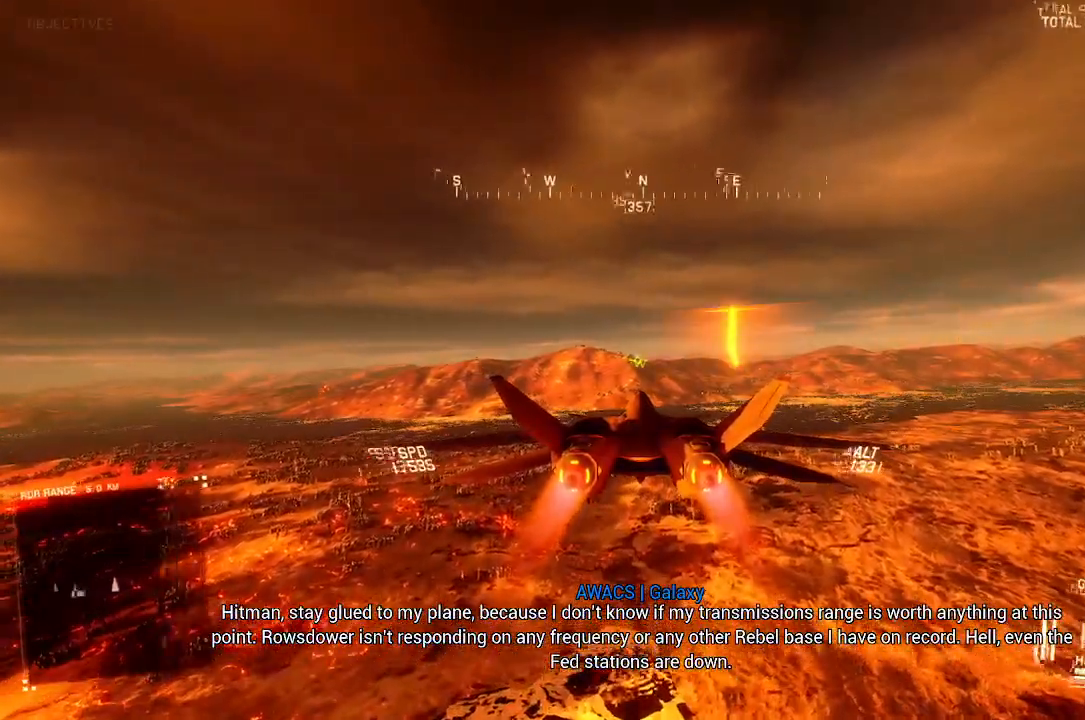
{"buttons": ["R2"], "left_stick": "center", "right_stick": "center", "events": []}
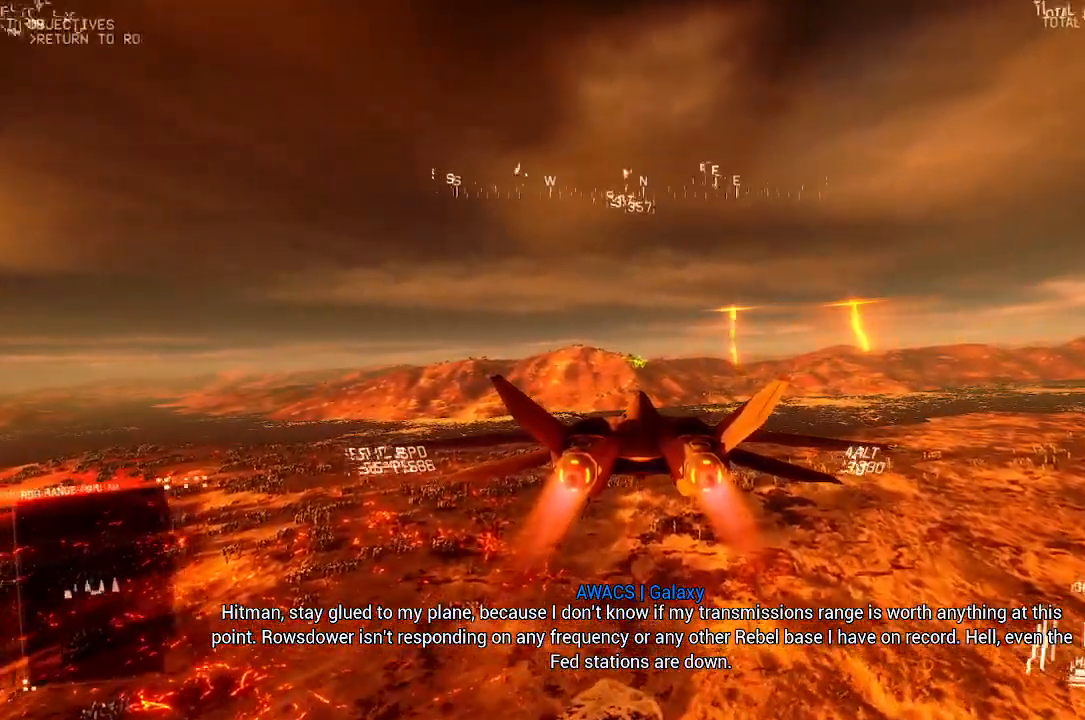
{"buttons": ["R2"], "left_stick": "center", "right_stick": "center", "events": [[150, "left_stick", "down"], [200, "left_stick", "center"]]}
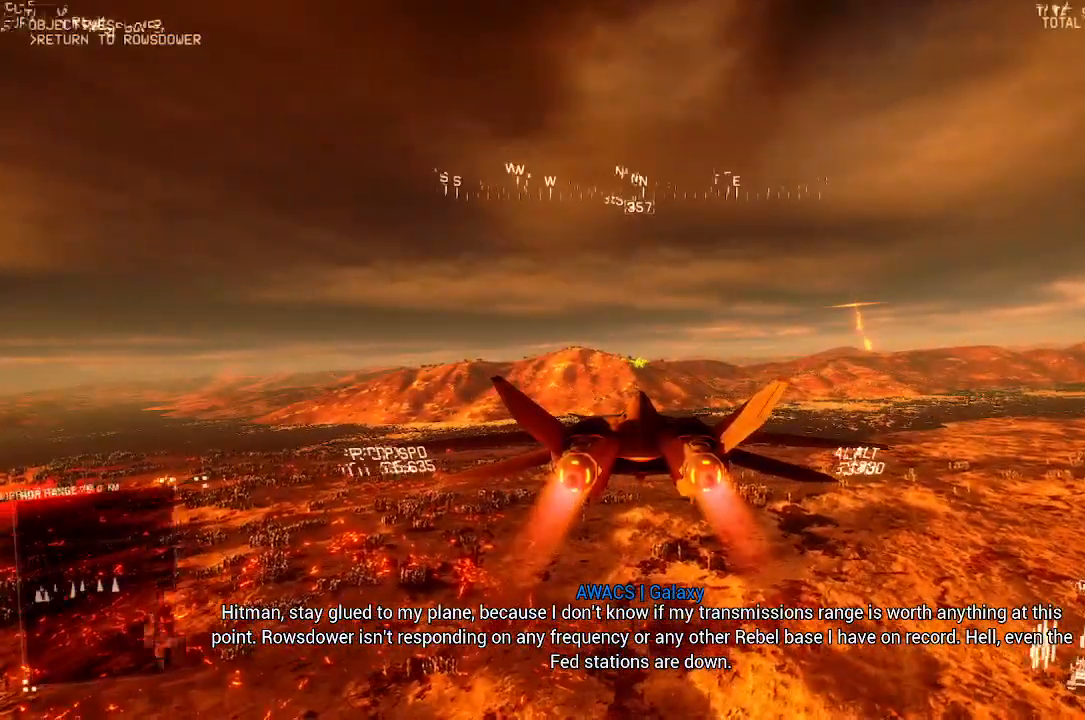
{"buttons": ["R2"], "left_stick": "center", "right_stick": "center", "events": []}
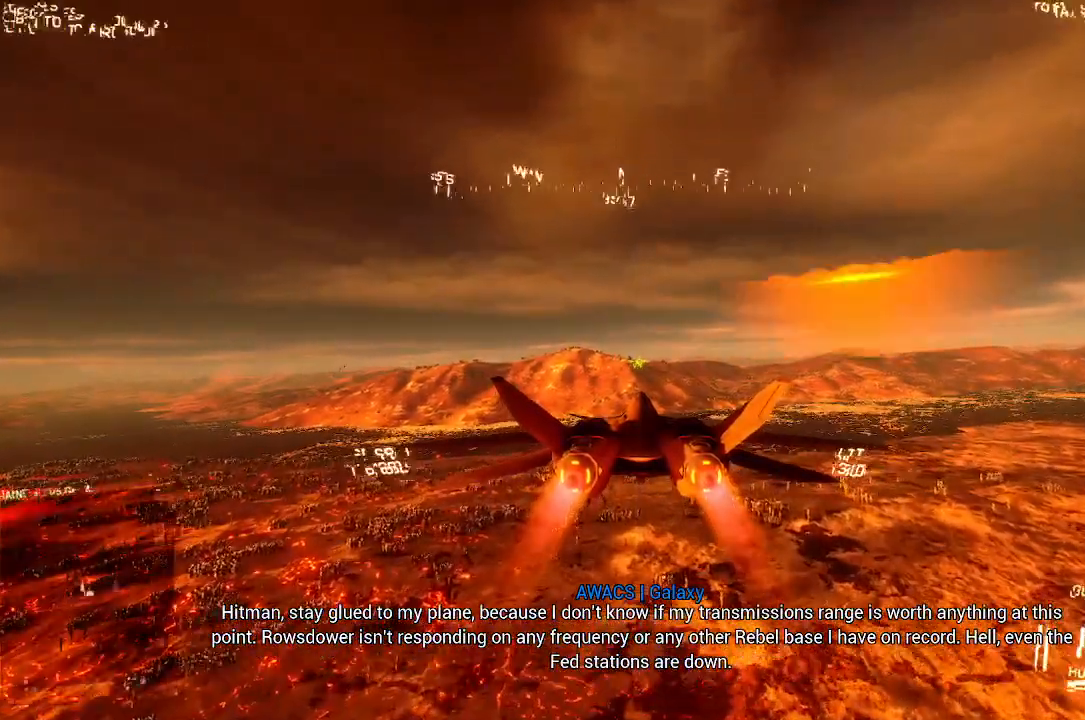
{"buttons": ["R2"], "left_stick": "center", "right_stick": "center", "events": []}
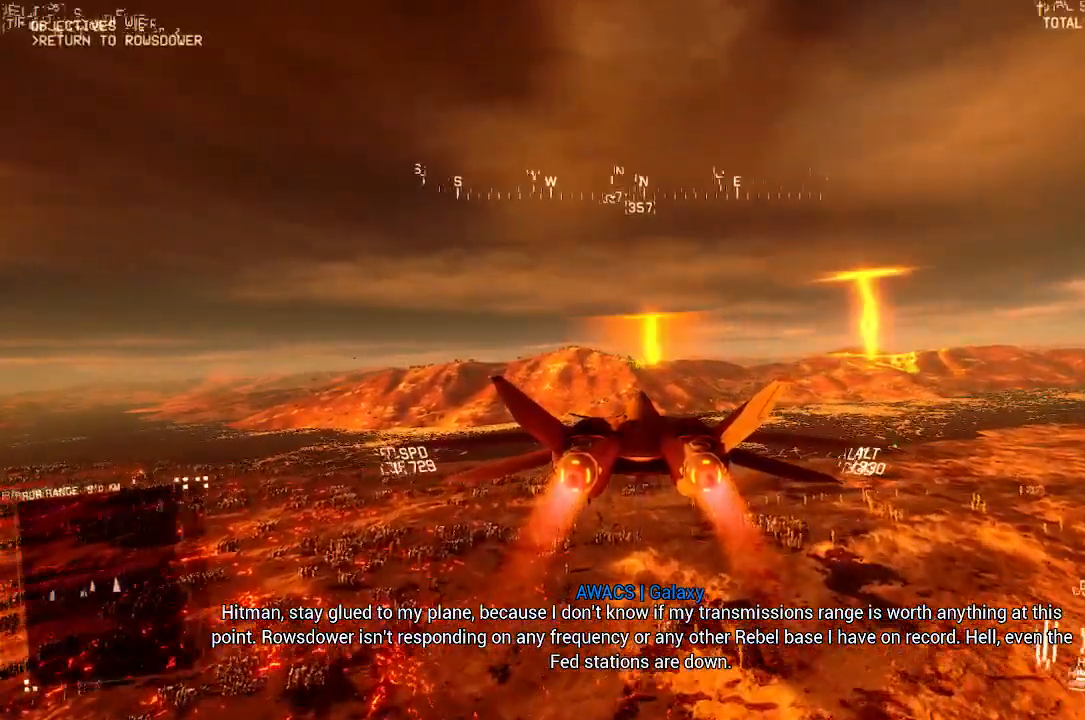
{"buttons": ["R2"], "left_stick": "center", "right_stick": "center", "events": [[400, "R3", "down"], [450, "R3", "up"]]}
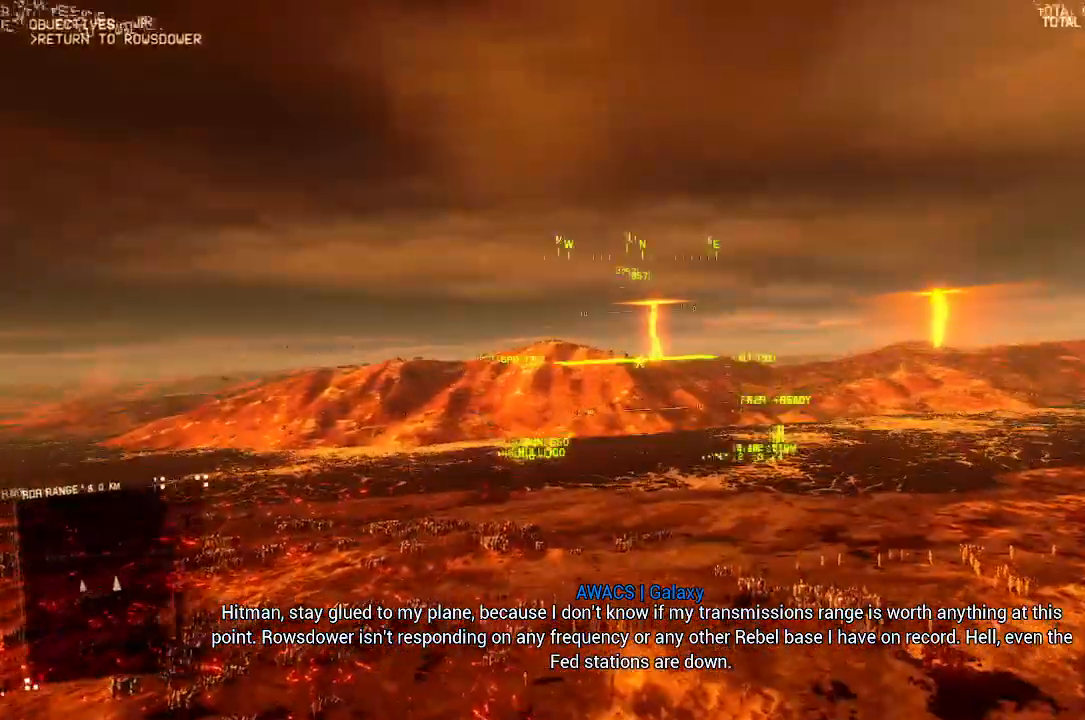
{"buttons": ["R2"], "left_stick": "center", "right_stick": "center", "events": []}
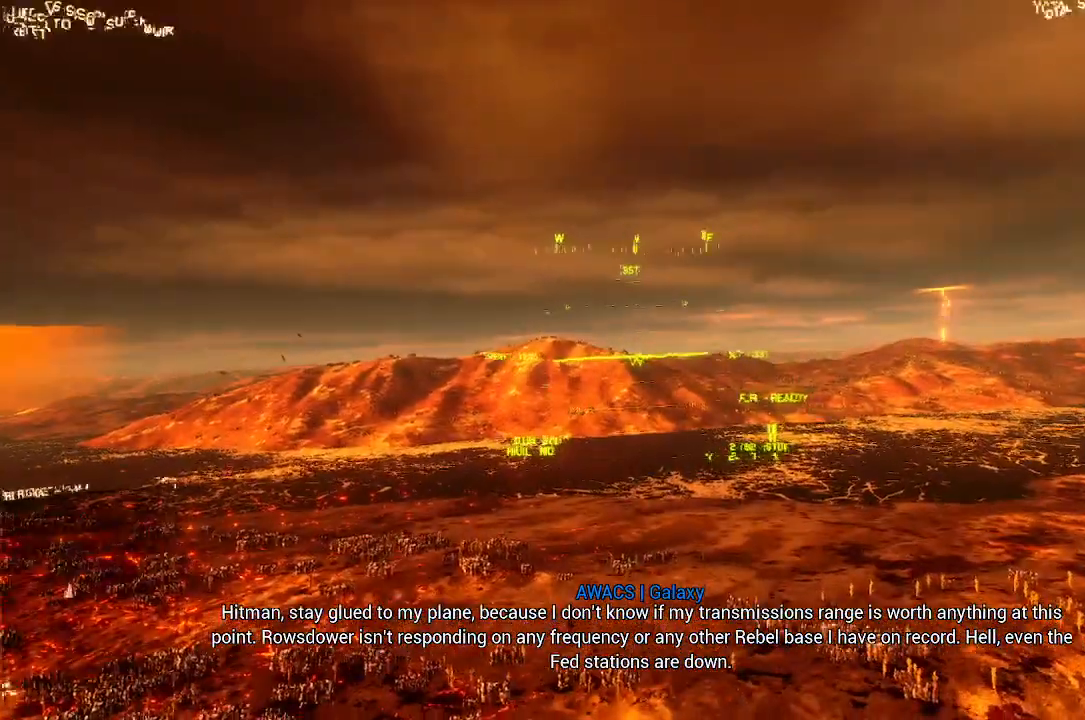
{"buttons": ["R2"], "left_stick": "center", "right_stick": "center", "events": []}
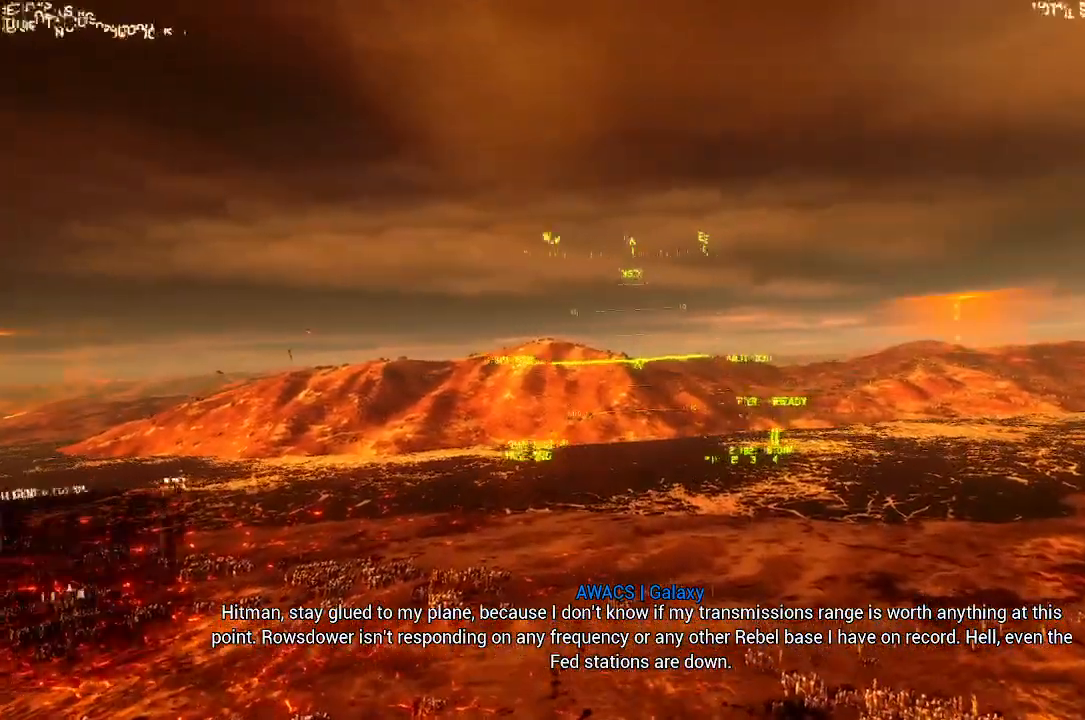
{"buttons": ["R2"], "left_stick": "center", "right_stick": "center", "events": []}
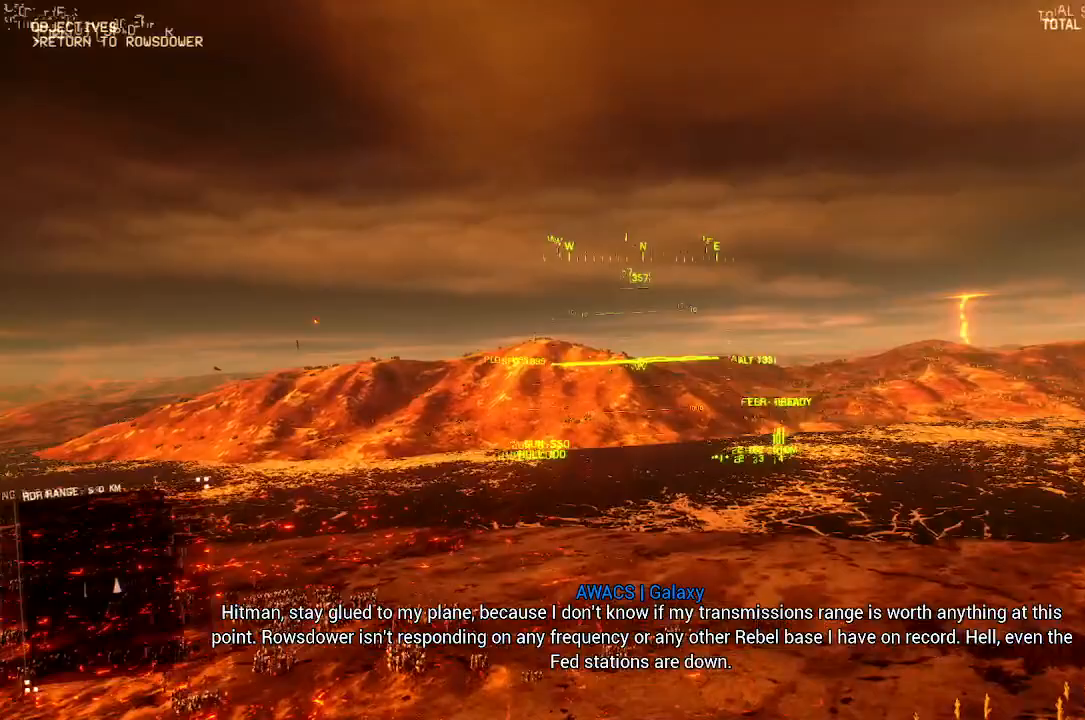
{"buttons": ["R2"], "left_stick": "center", "right_stick": "center", "events": [[350, "R3", "down"], [433, "R3", "up"]]}
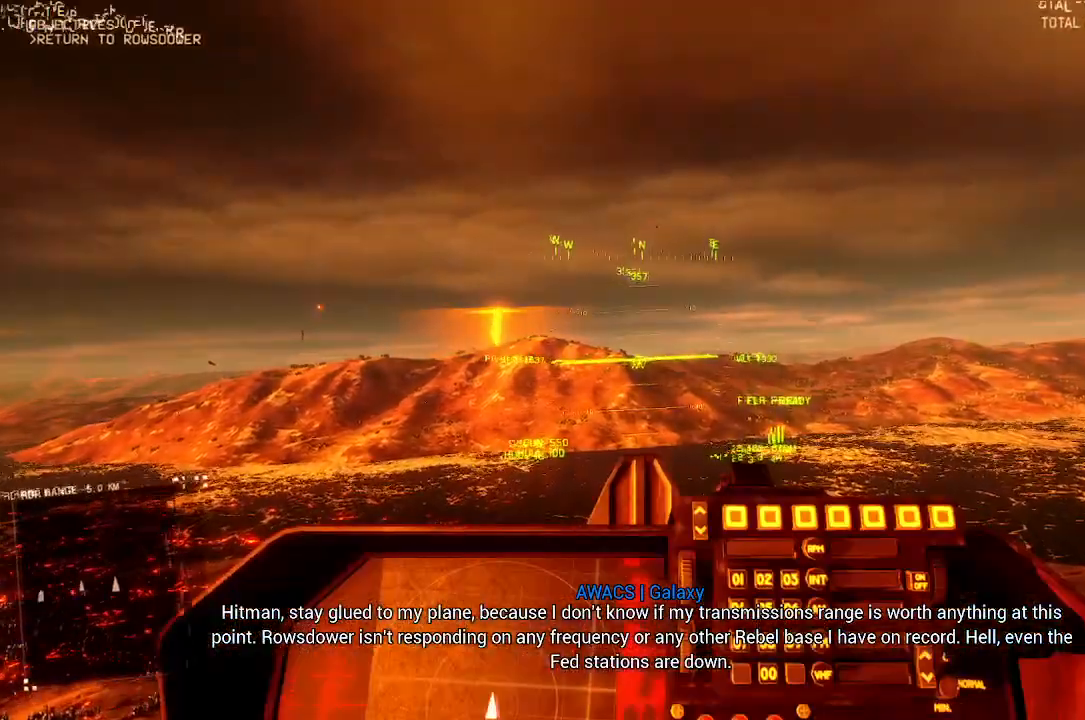
{"buttons": ["R2"], "left_stick": "center", "right_stick": "center", "events": [[233, "R3", "down"], [333, "R3", "up"]]}
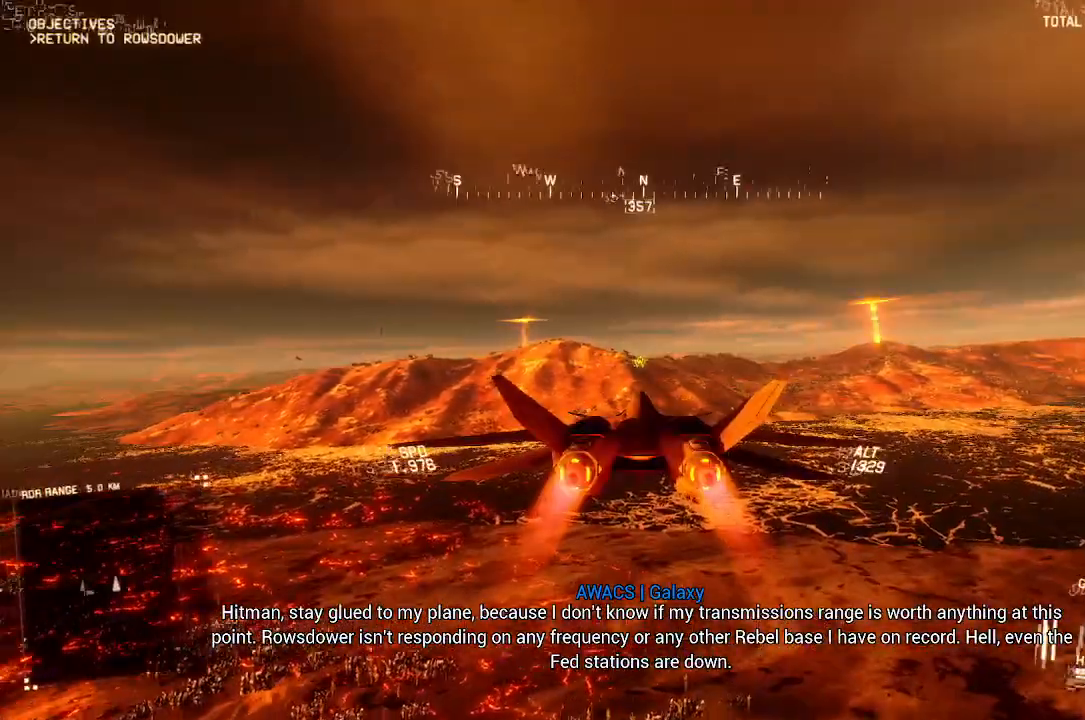
{"buttons": ["R2"], "left_stick": "center", "right_stick": "center", "events": [[67, "SELECT", "down"], [233, "SELECT", "up"]]}
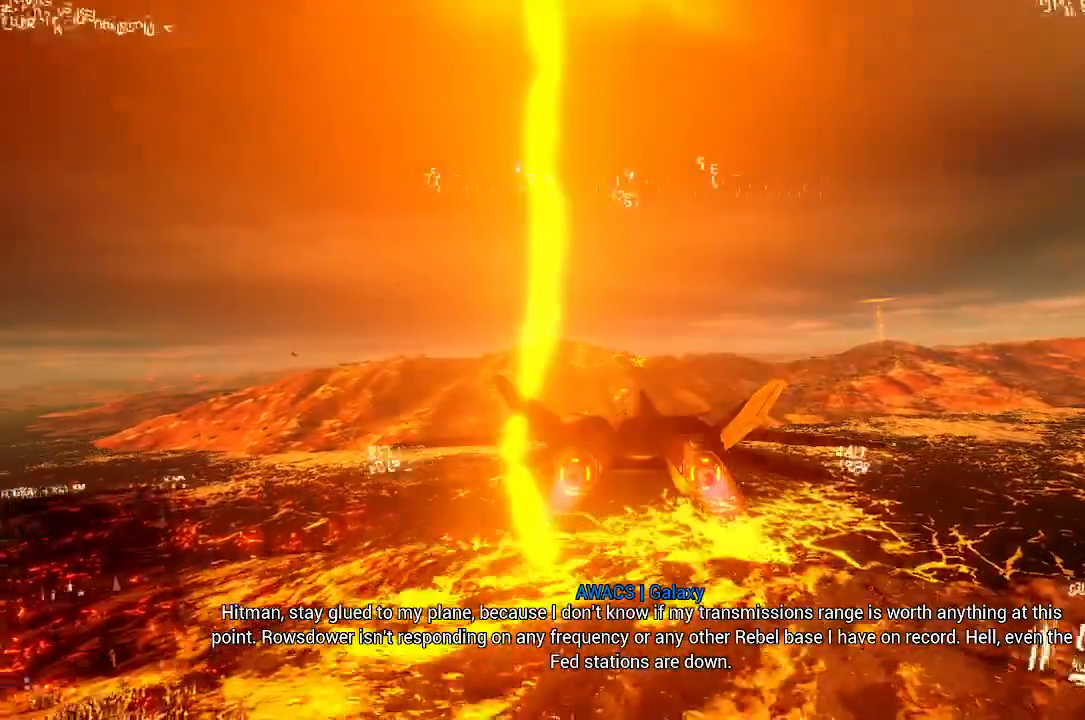
{"buttons": ["R2"], "left_stick": "center", "right_stick": "center", "events": [[83, "SELECT", "down"], [167, "SELECT", "up"]]}
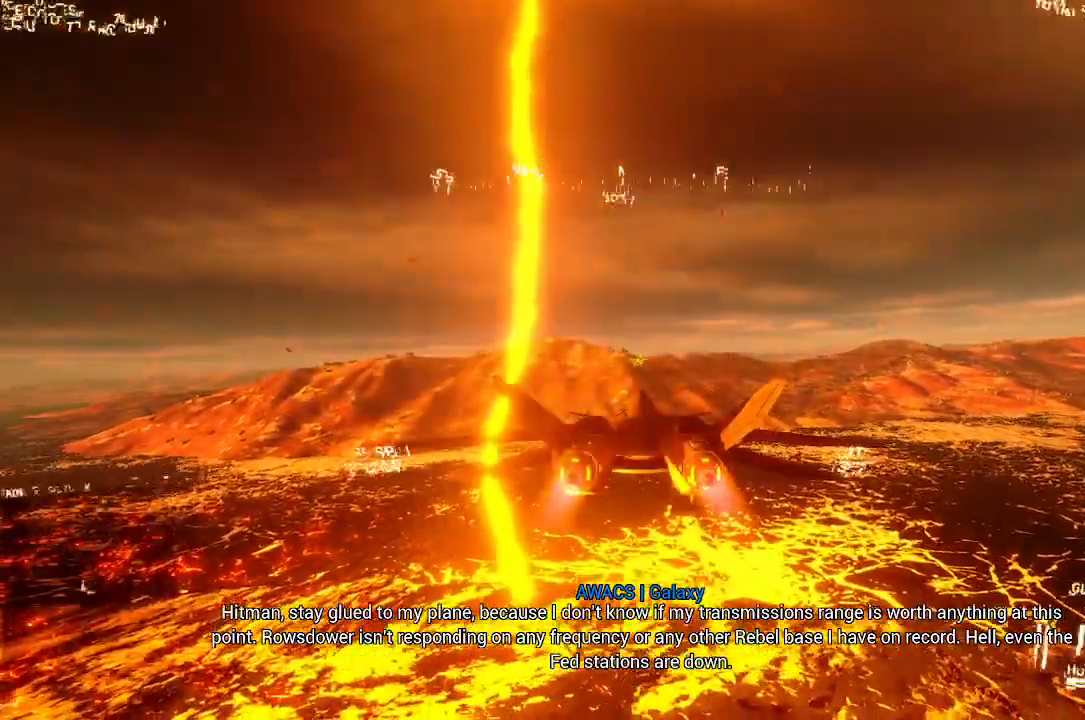
{"buttons": ["R2", "SELECT"], "left_stick": "center", "right_stick": "center", "events": [[450, "SELECT", "down"]]}
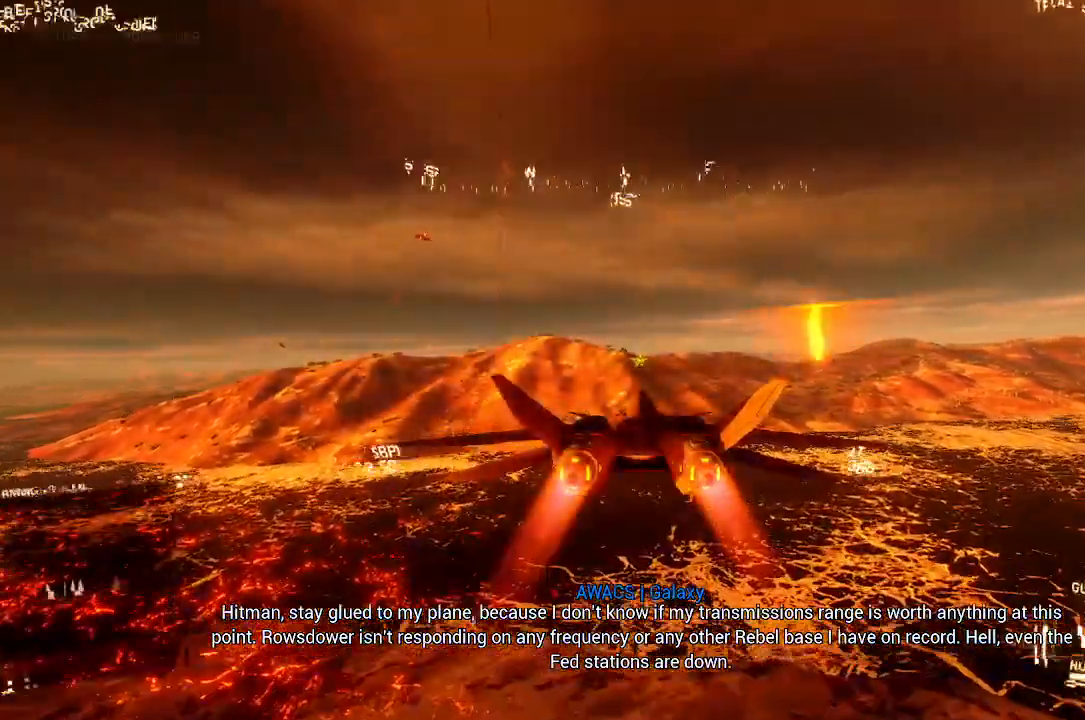
{"buttons": ["R2"], "left_stick": "center", "right_stick": "center", "events": [[133, "SELECT", "up"]]}
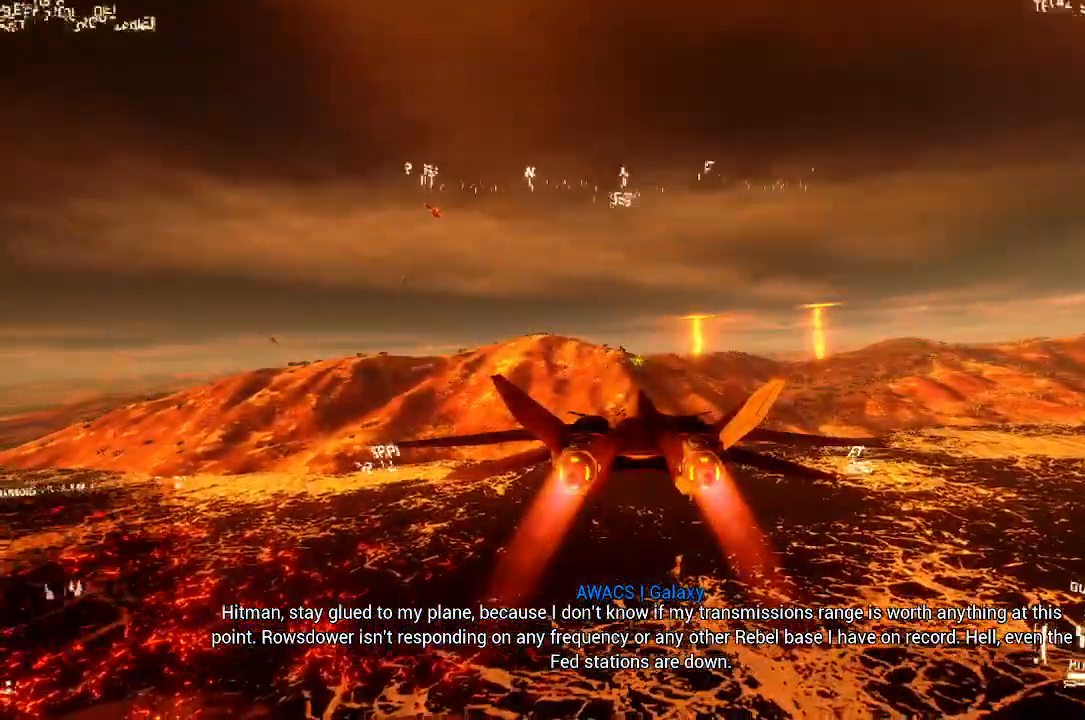
{"buttons": ["R2"], "left_stick": "left", "right_stick": "center", "events": [[167, "left_stick", "right"], [233, "left_stick", "center"], [467, "left_stick", "left"]]}
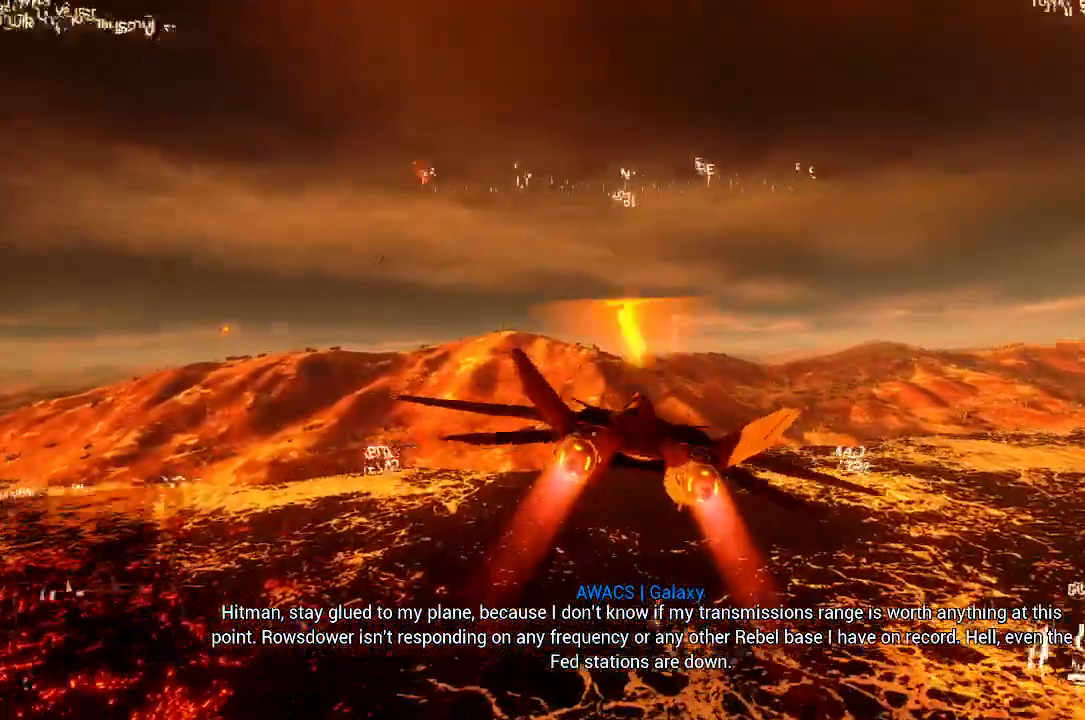
{"buttons": ["R2"], "left_stick": "center", "right_stick": "center", "events": [[67, "left_stick", "center"], [367, "left_stick", "right"], [417, "left_stick", "center"]]}
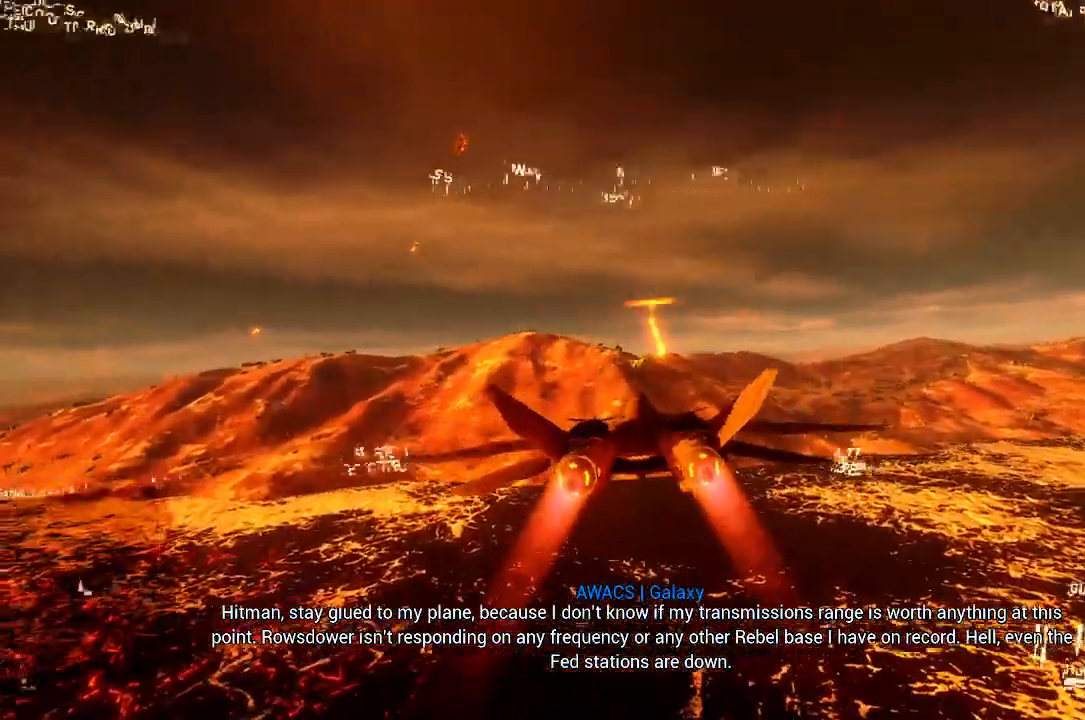
{"buttons": ["R2"], "left_stick": "center", "right_stick": "center", "events": [[350, "left_stick", "down"], [450, "left_stick", "center"]]}
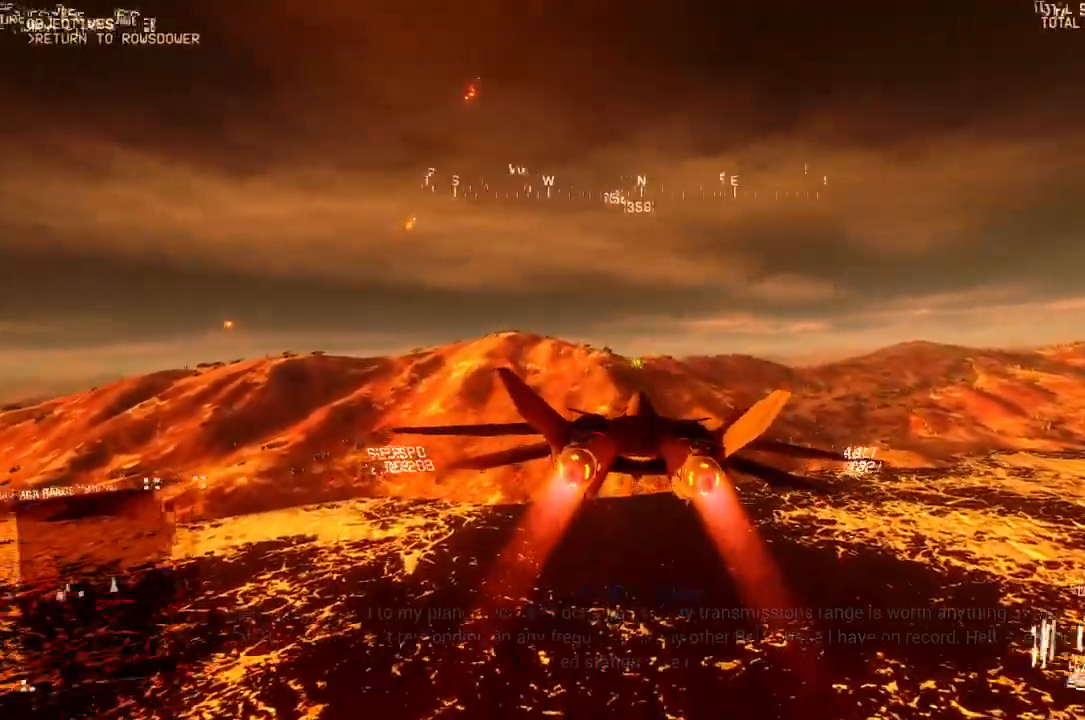
{"buttons": ["R2"], "left_stick": "center", "right_stick": "center", "events": []}
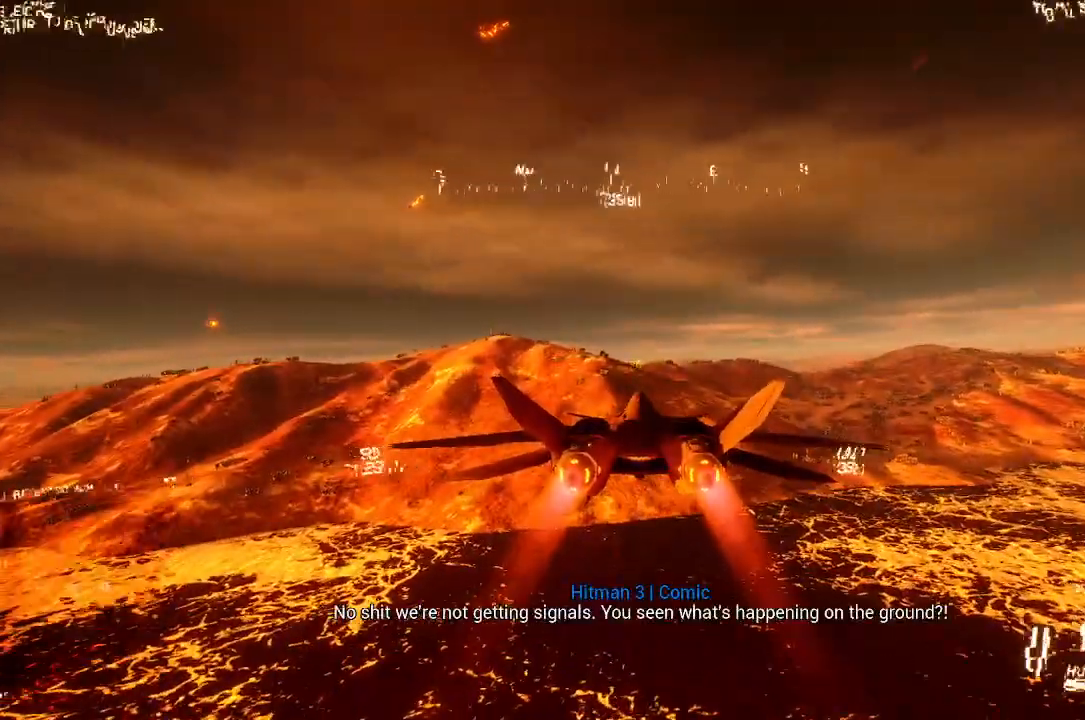
{"buttons": ["R2"], "left_stick": "center", "right_stick": "center", "events": [[50, "SELECT", "down"], [150, "SELECT", "up"]]}
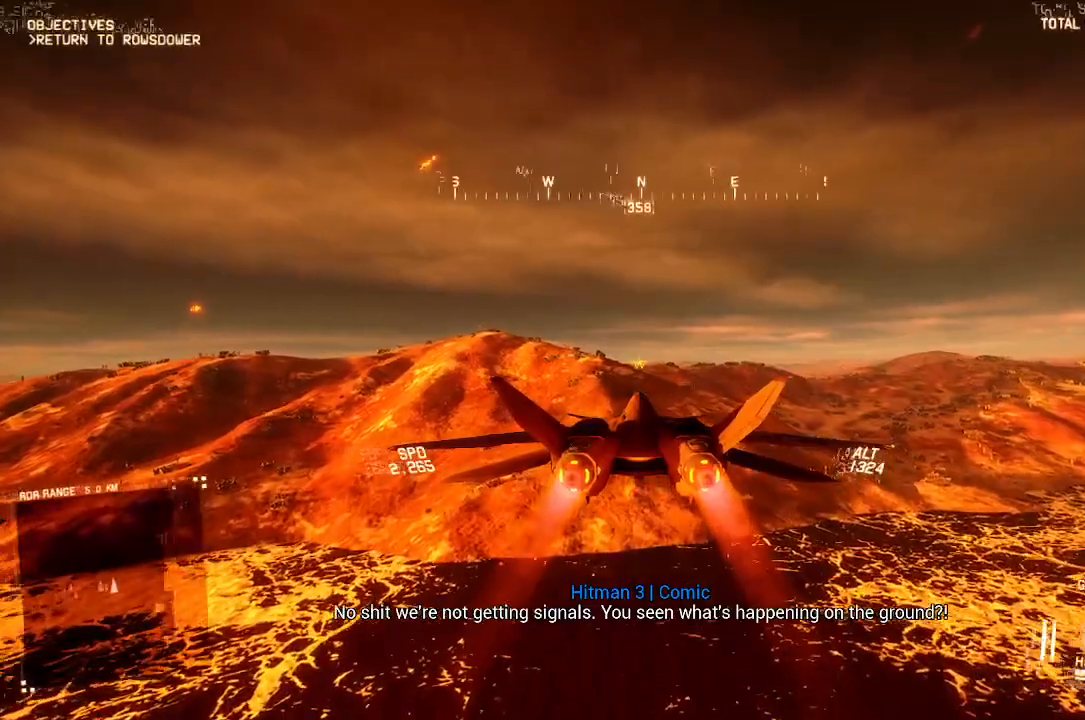
{"buttons": ["R2"], "left_stick": "center", "right_stick": "center", "events": []}
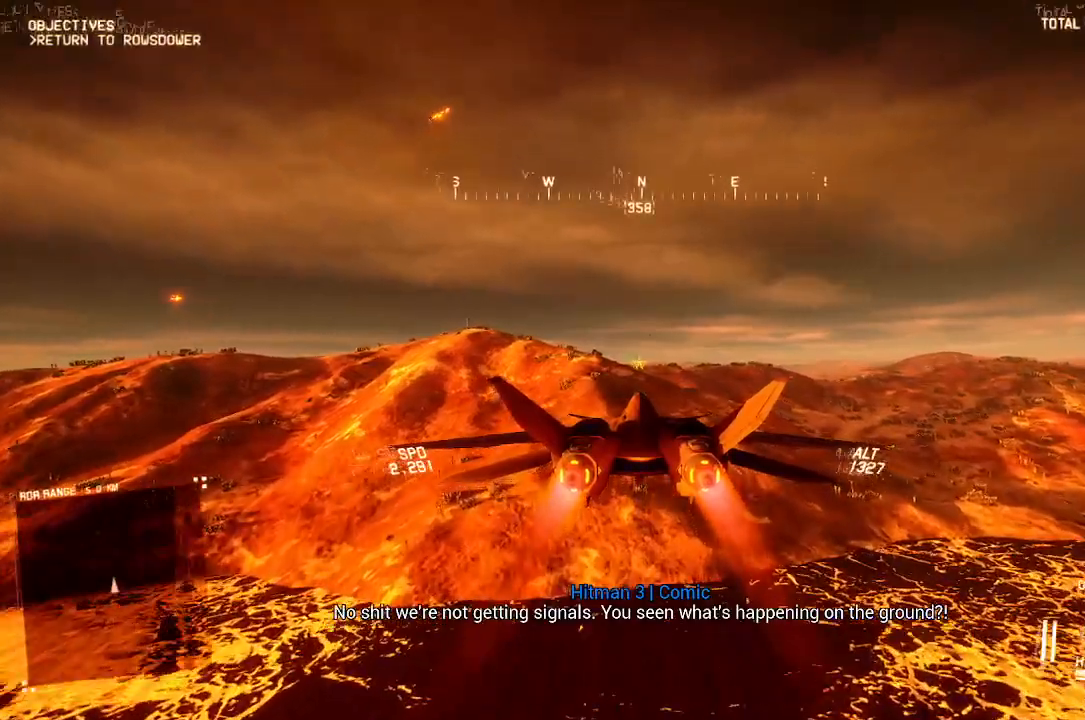
{"buttons": ["R2"], "left_stick": "center", "right_stick": "center", "events": []}
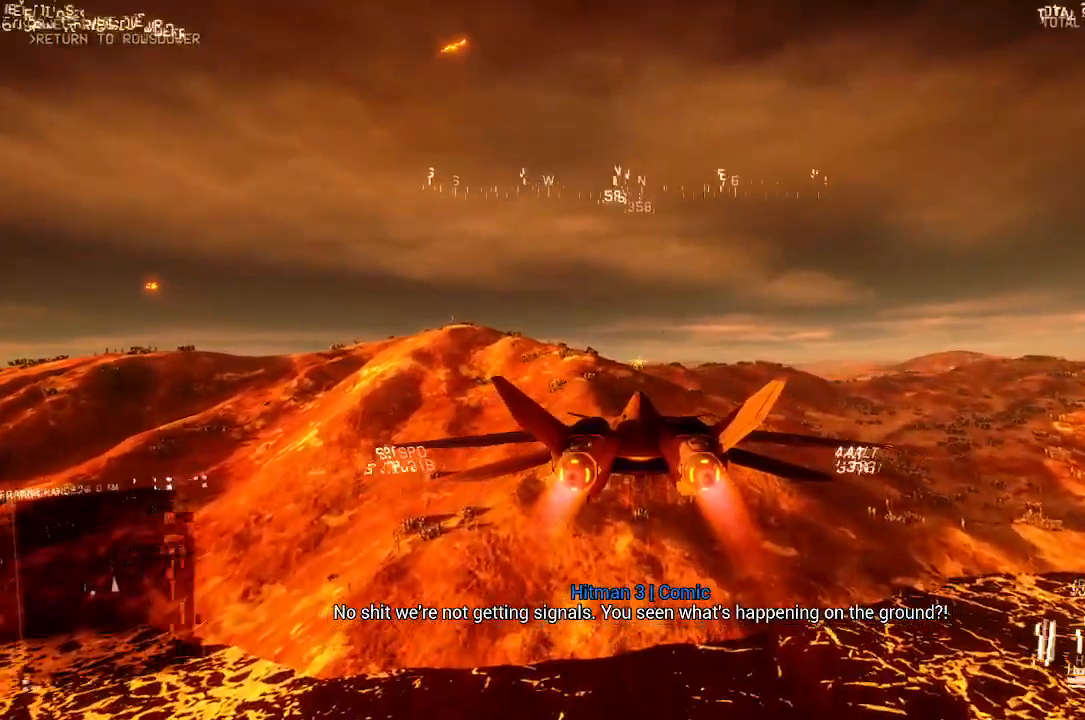
{"buttons": ["R2"], "left_stick": "center", "right_stick": "center", "events": []}